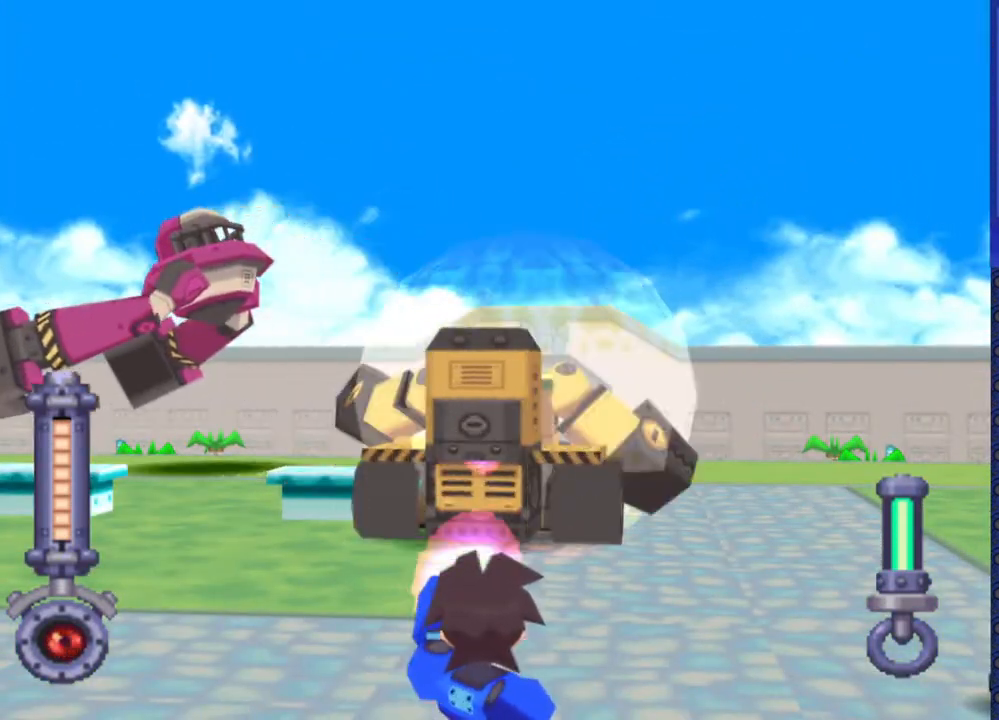
Gameplay with a controller (PlayStation layout); each line is a JSON object with the inputs held at the frame after it. "events" lists button and stick changes between this image and that frame as [ms after this image, input, new state], when the widget could be followed in between. Not read: L3 R3.
{"buttons": ["SQUARE", "R2", "DPAD_UP"], "events": [[67, "DPAD_LEFT", "down"], [433, "DPAD_LEFT", "up"]]}
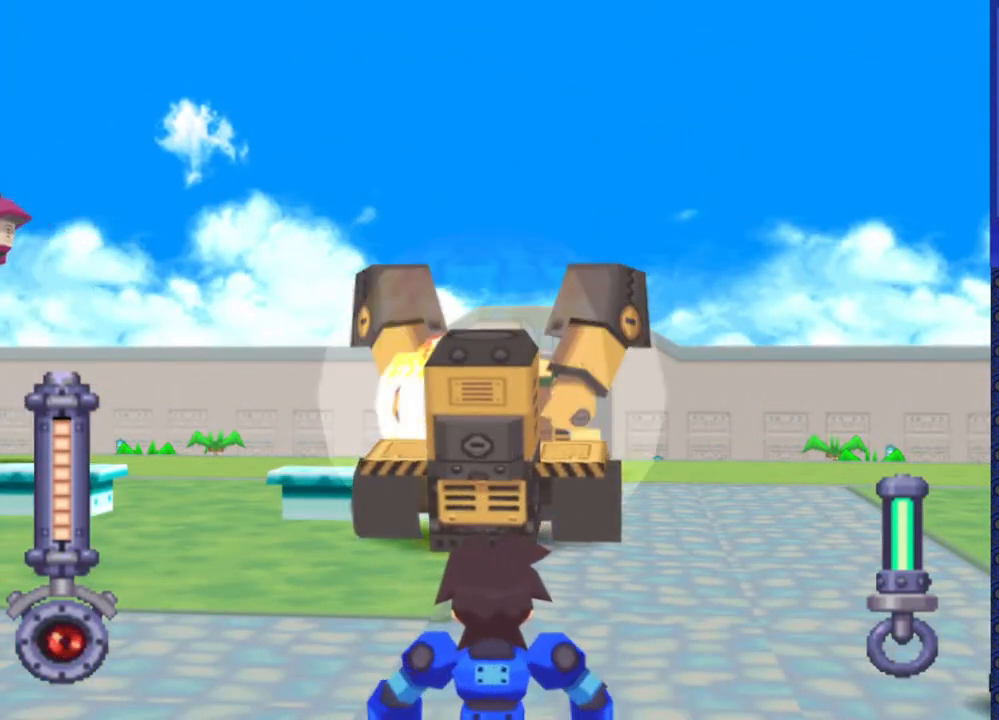
{"buttons": ["DPAD_UP", "DPAD_LEFT"], "events": [[17, "DPAD_UP", "up"], [167, "DPAD_UP", "down"], [217, "DPAD_LEFT", "down"], [217, "SQUARE", "up"], [233, "R2", "up"]]}
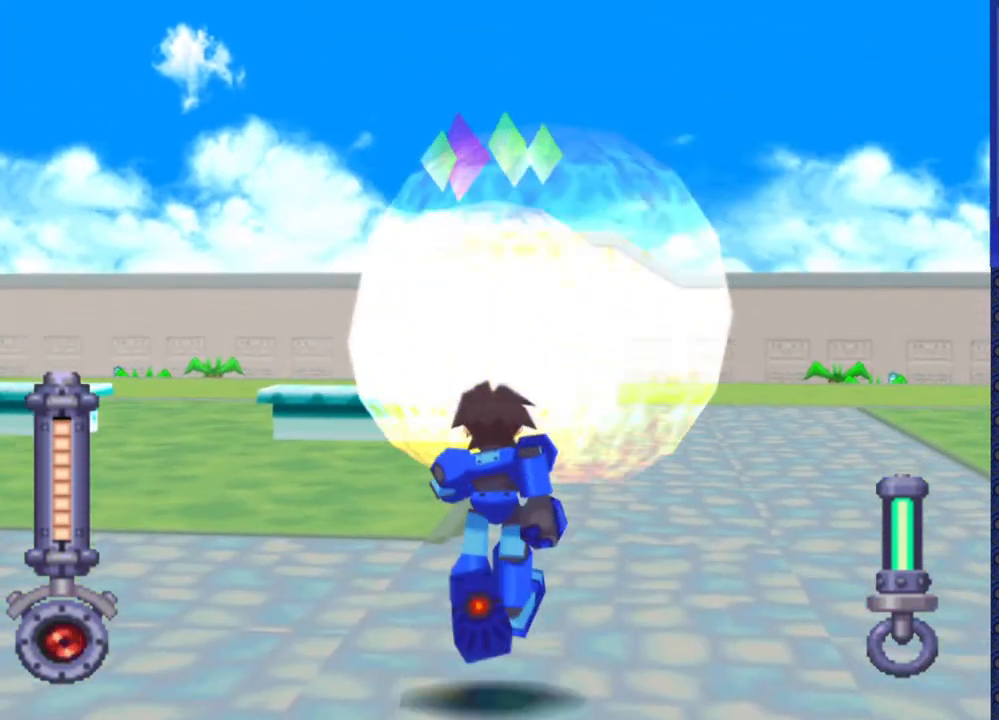
{"buttons": ["SQUARE", "R2"], "events": [[250, "R2", "down"], [300, "SQUARE", "down"], [433, "DPAD_LEFT", "up"], [450, "DPAD_UP", "up"]]}
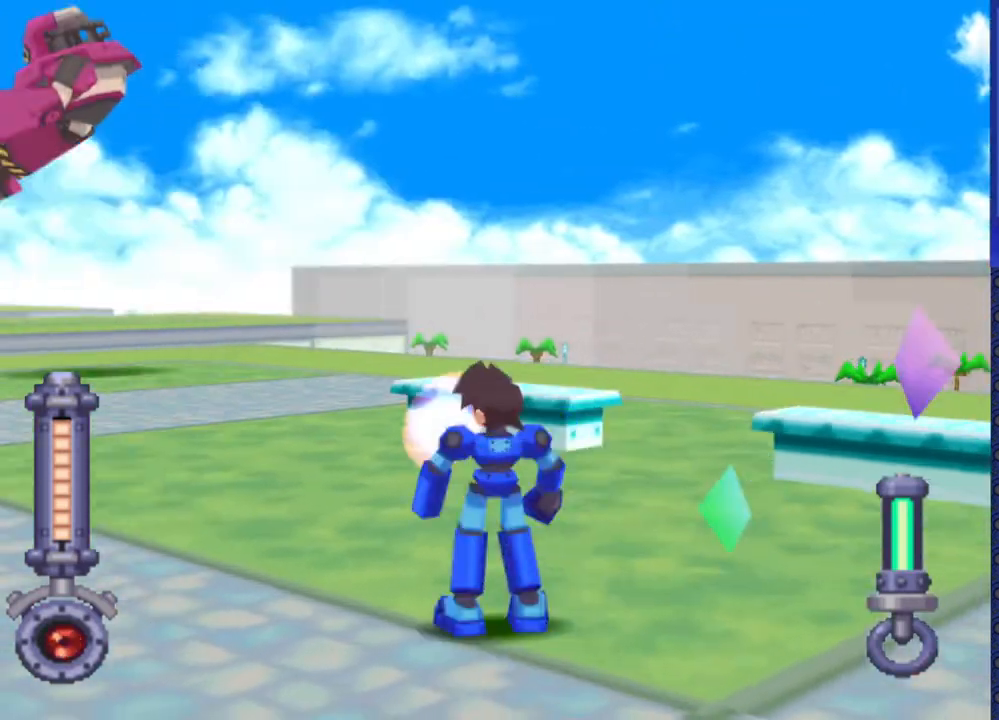
{"buttons": ["SQUARE", "R2"], "events": []}
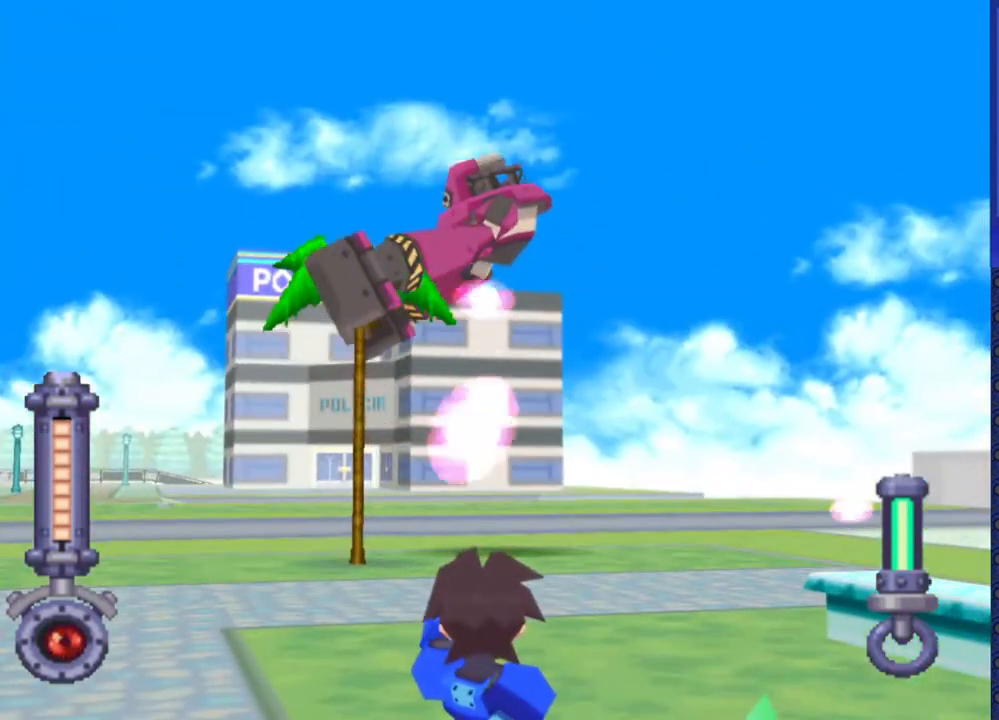
{"buttons": ["DPAD_LEFT"], "events": [[200, "R2", "up"], [200, "SQUARE", "up"], [383, "DPAD_LEFT", "down"]]}
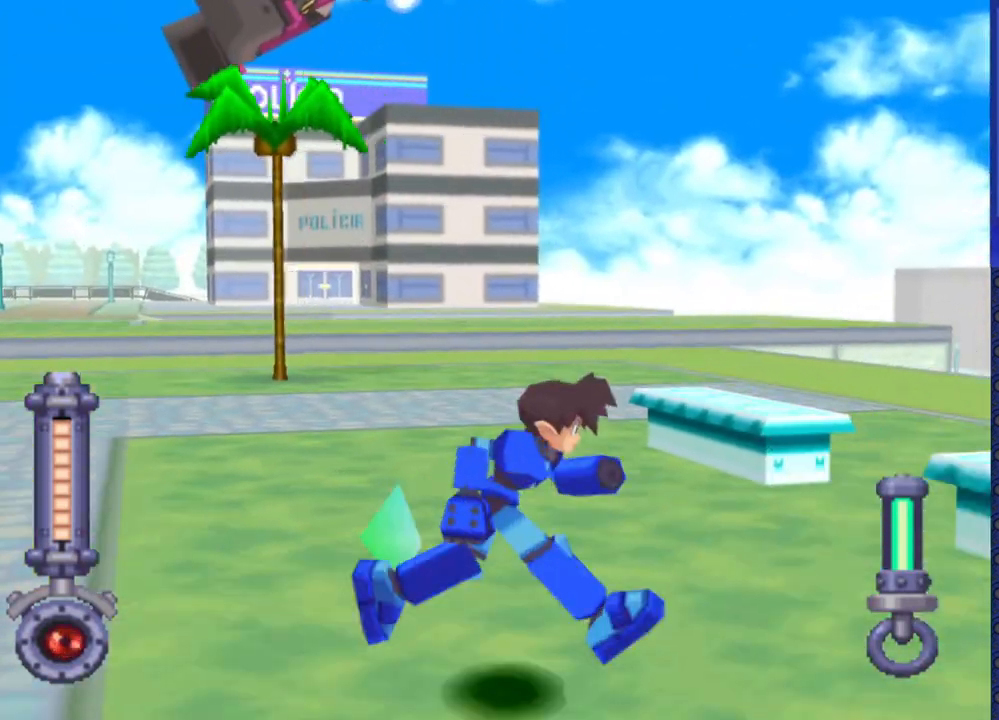
{"buttons": ["SQUARE", "R2"], "events": [[367, "DPAD_LEFT", "up"], [367, "R2", "down"], [433, "SQUARE", "down"]]}
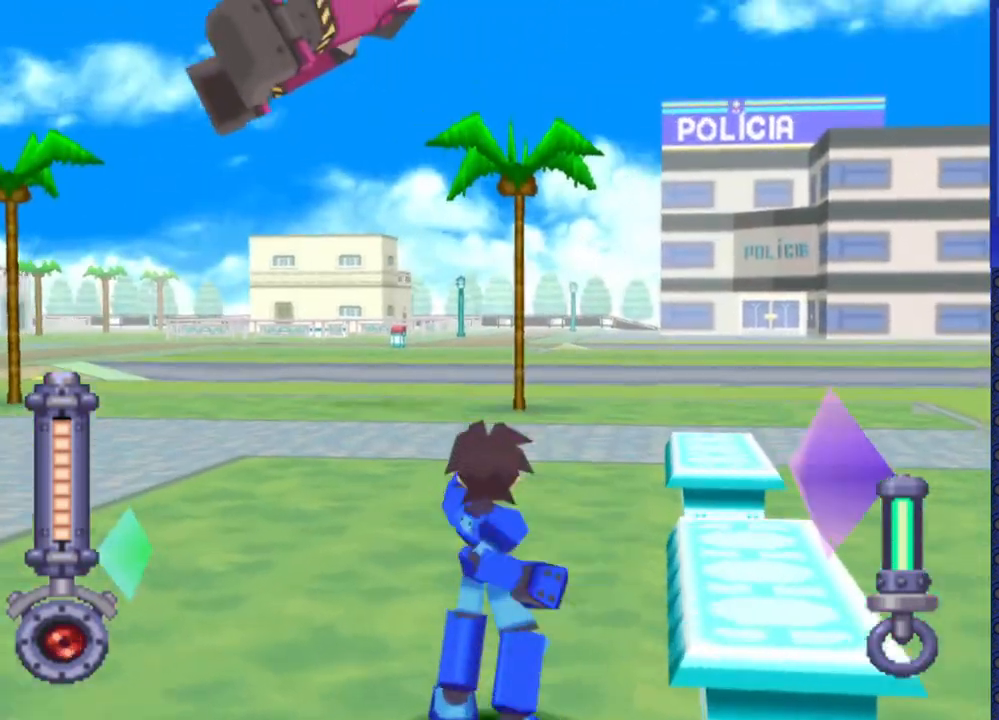
{"buttons": [], "events": [[283, "R2", "up"], [283, "SQUARE", "up"]]}
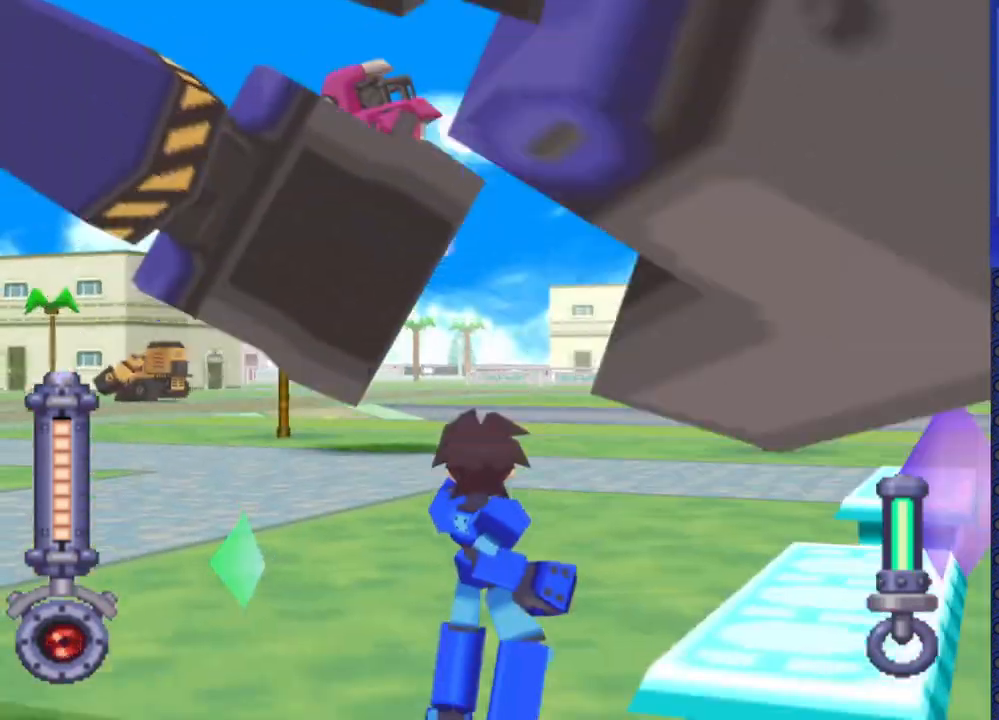
{"buttons": ["CROSS"], "events": [[17, "CROSS", "down"], [67, "DPAD_RIGHT", "down"], [383, "DPAD_RIGHT", "up"]]}
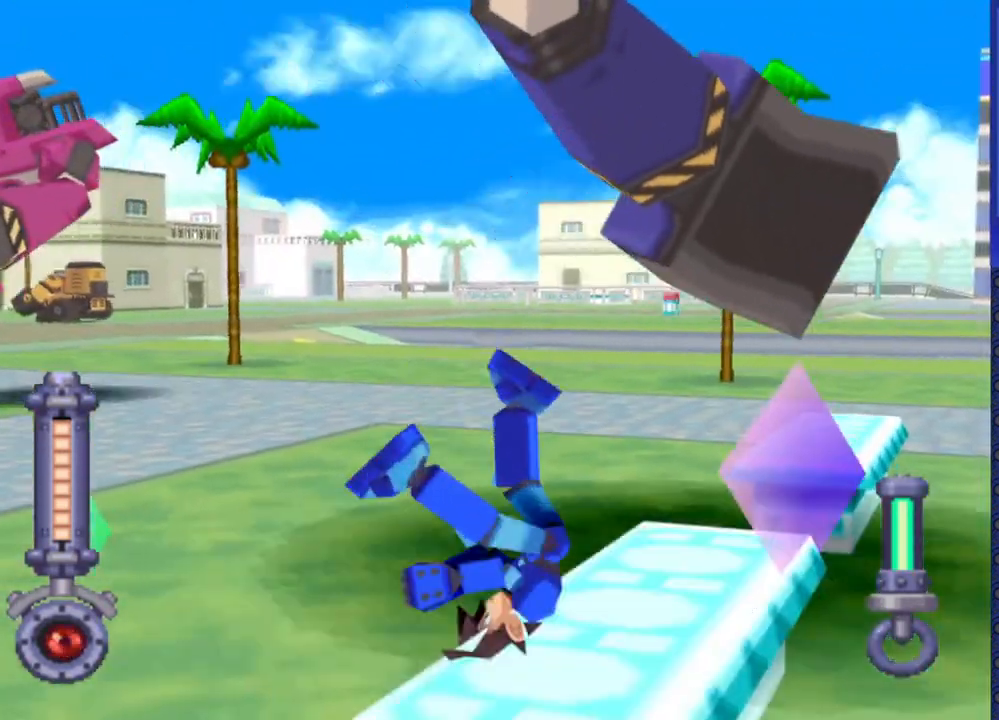
{"buttons": []}
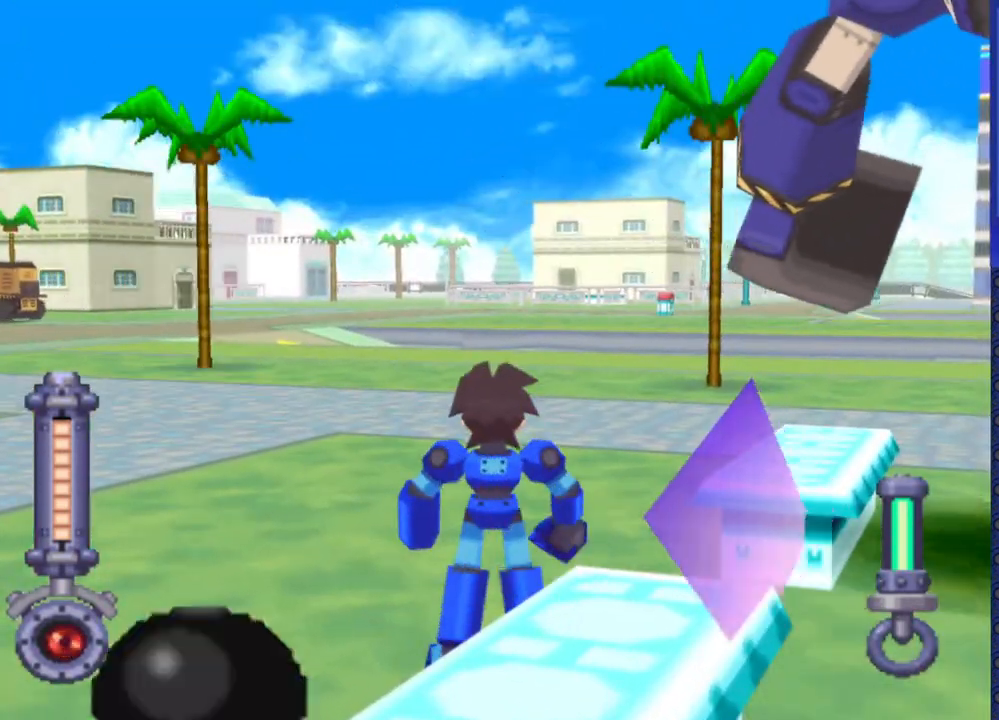
{"buttons": ["SQUARE", "R2"], "events": [[400, "R2", "down"], [433, "SQUARE", "down"]]}
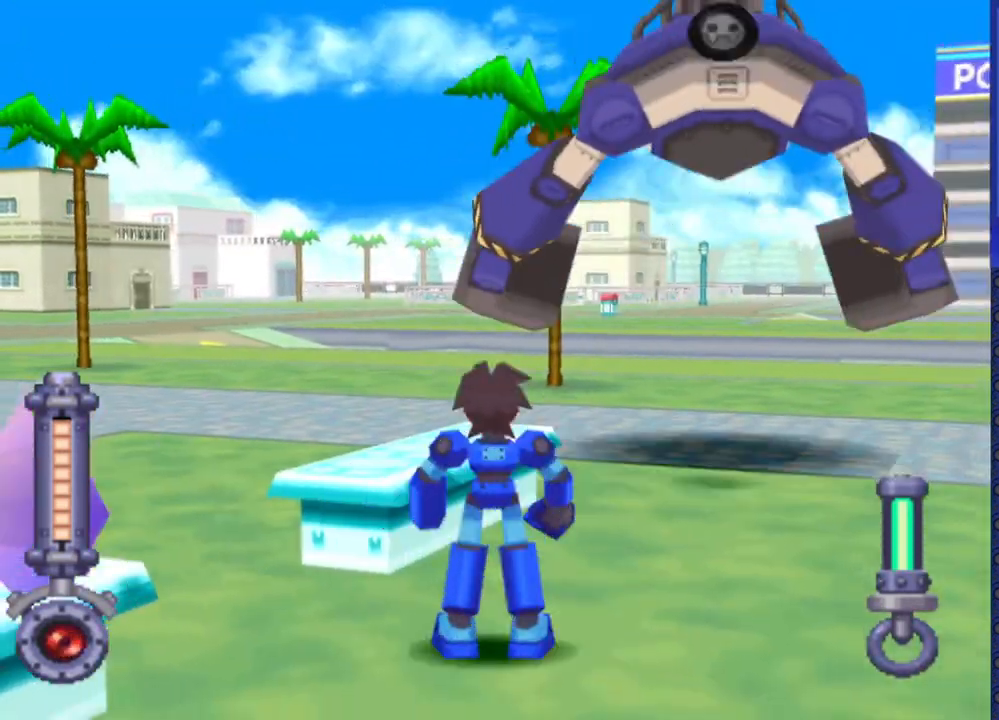
{"buttons": ["SQUARE", "R2", "DPAD_UP"], "events": [[317, "DPAD_UP", "down"]]}
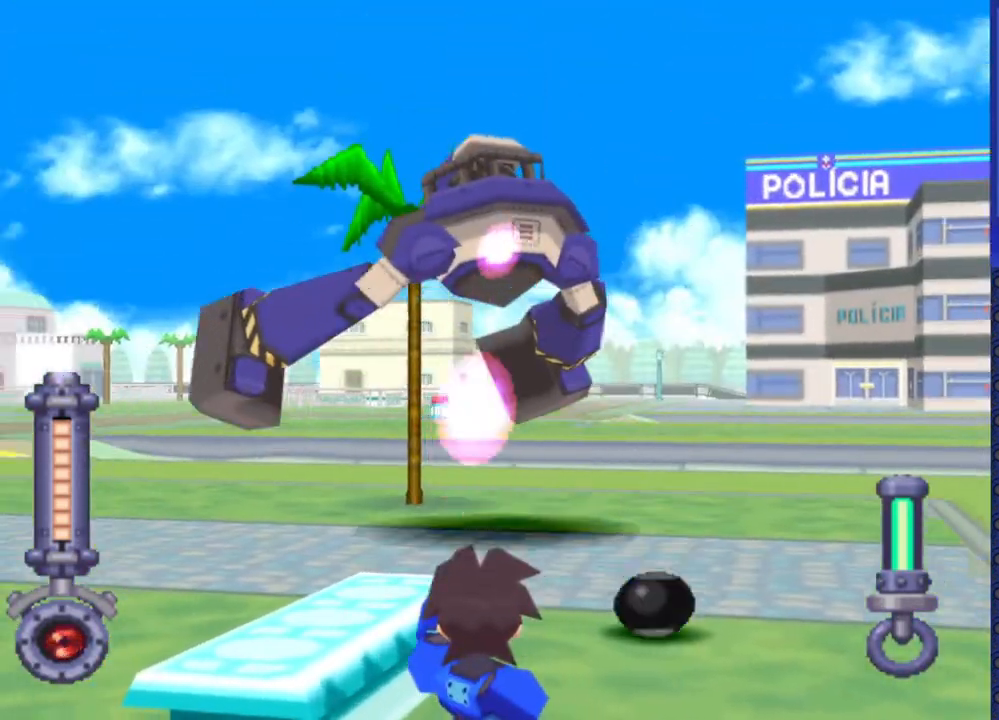
{"buttons": ["SQUARE", "R2"], "events": [[17, "DPAD_UP", "up"]]}
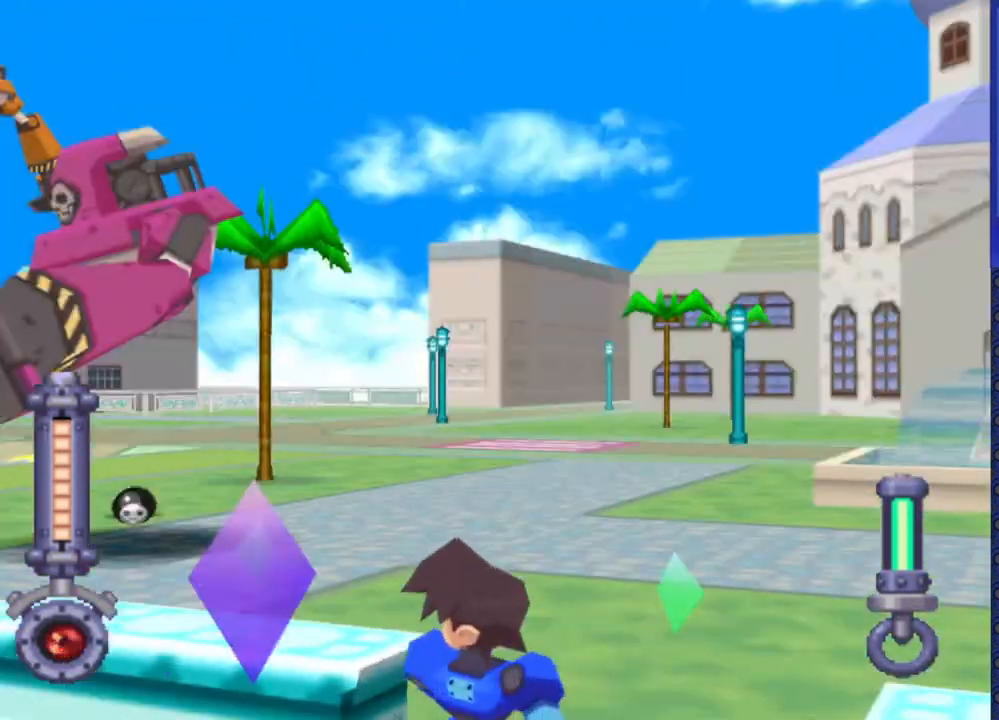
{"buttons": ["SQUARE", "R2"], "events": []}
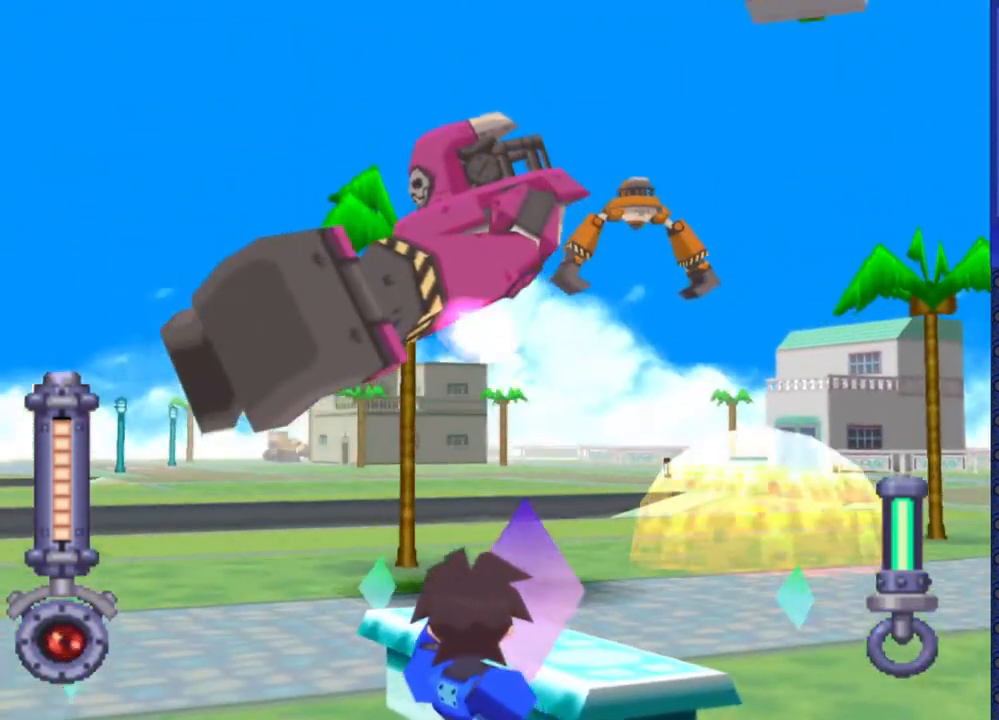
{"buttons": ["SQUARE", "R2"], "events": []}
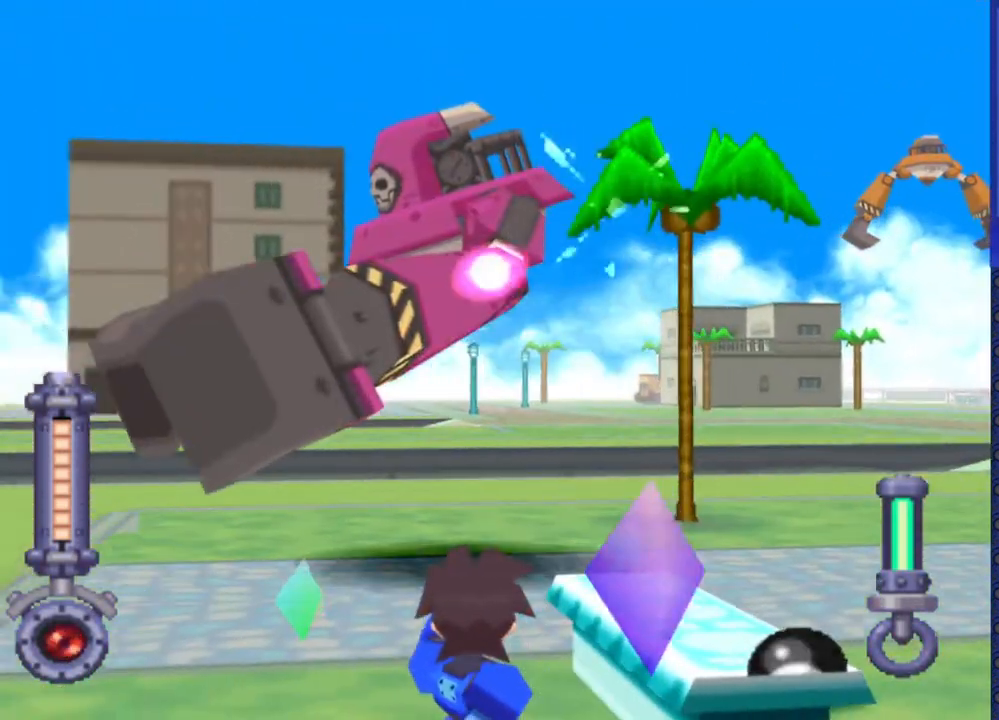
{"buttons": ["SQUARE", "R2"], "events": []}
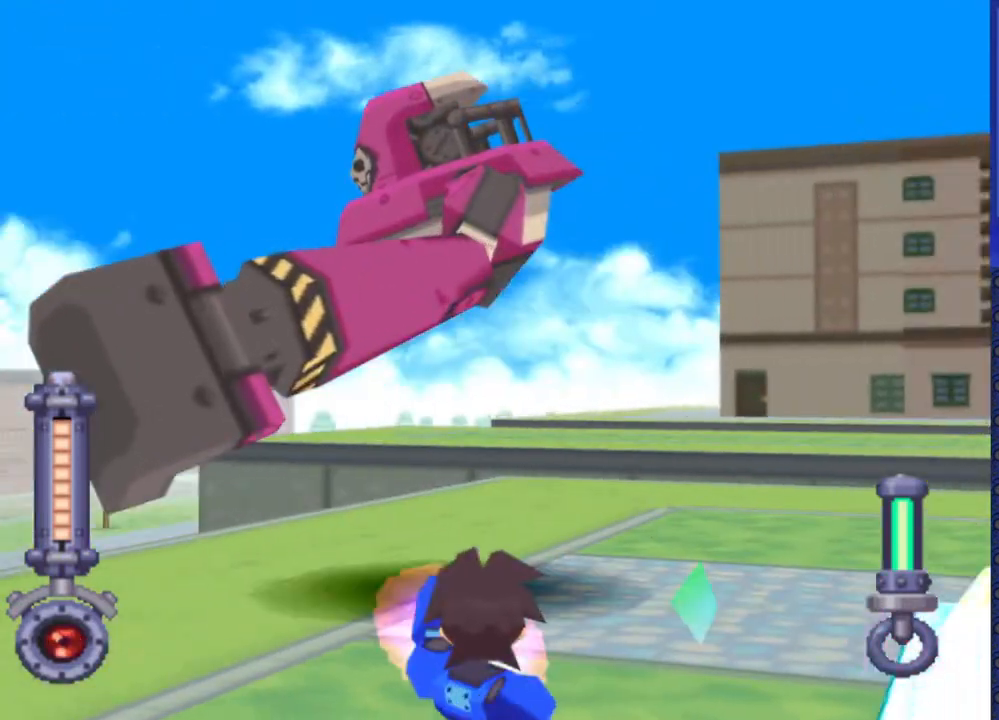
{"buttons": ["SQUARE", "R2"], "events": []}
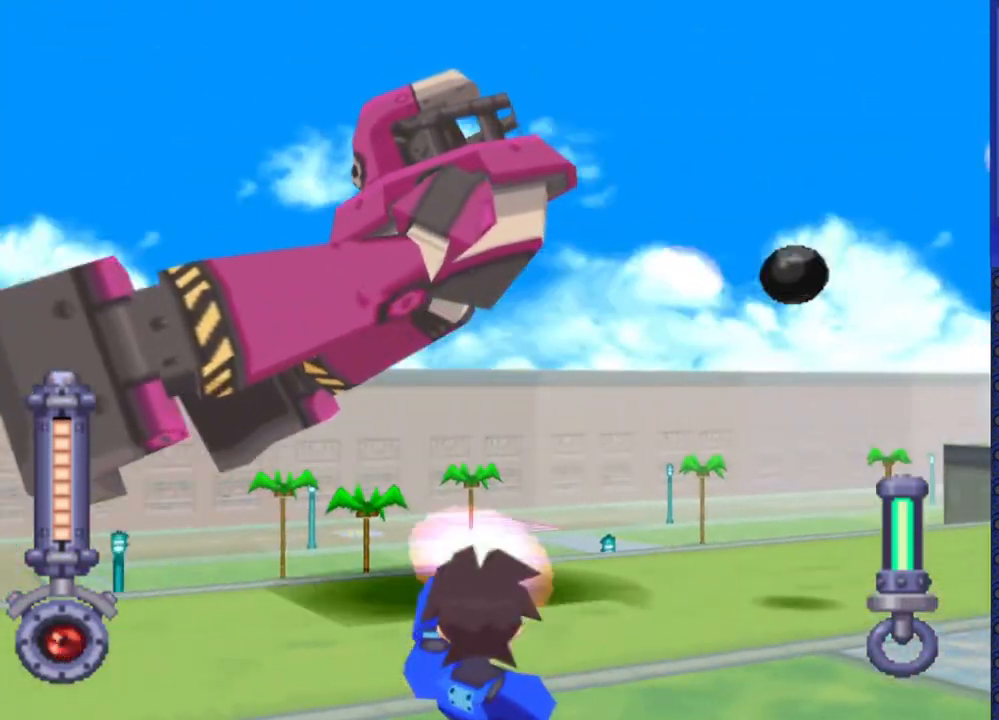
{"buttons": ["SQUARE", "R2"], "events": []}
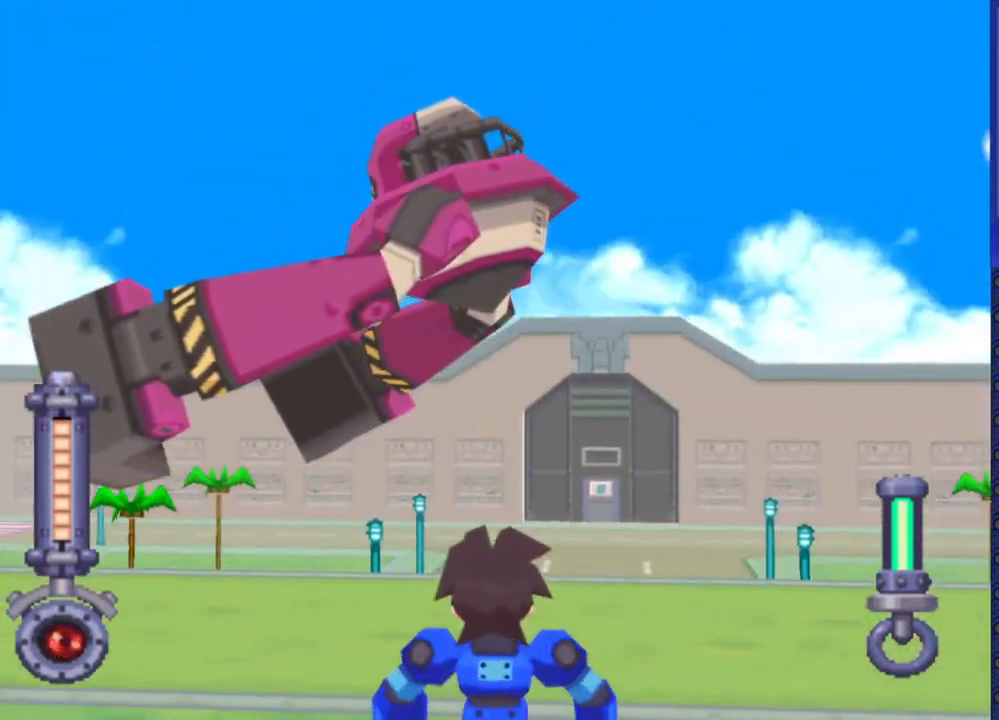
{"buttons": ["SQUARE", "R2"], "events": []}
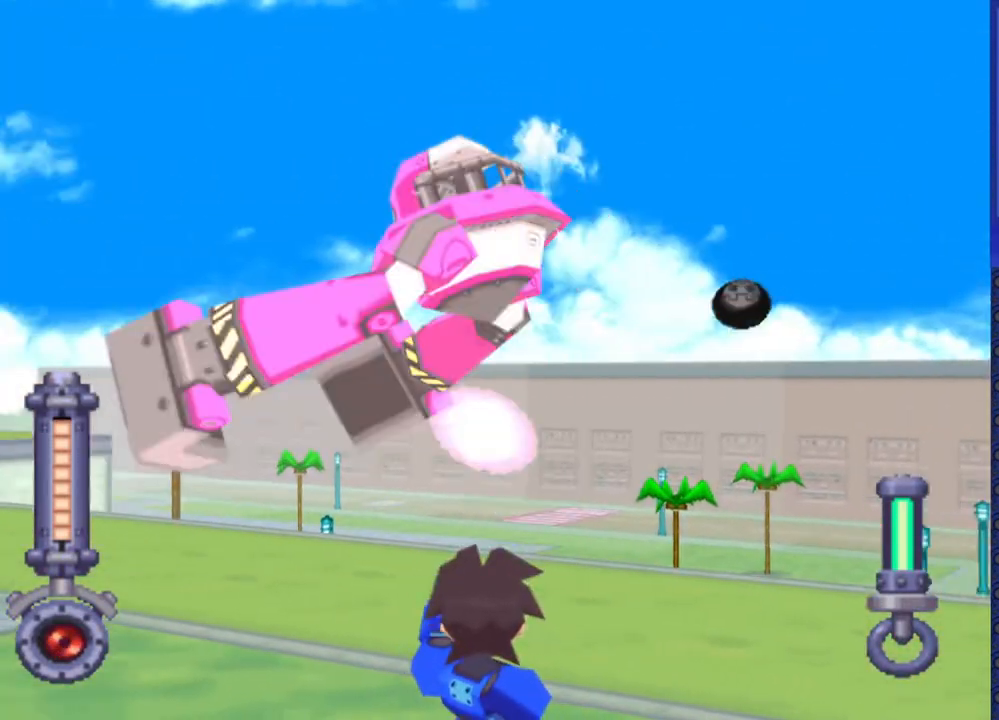
{"buttons": ["SQUARE", "R2"], "events": []}
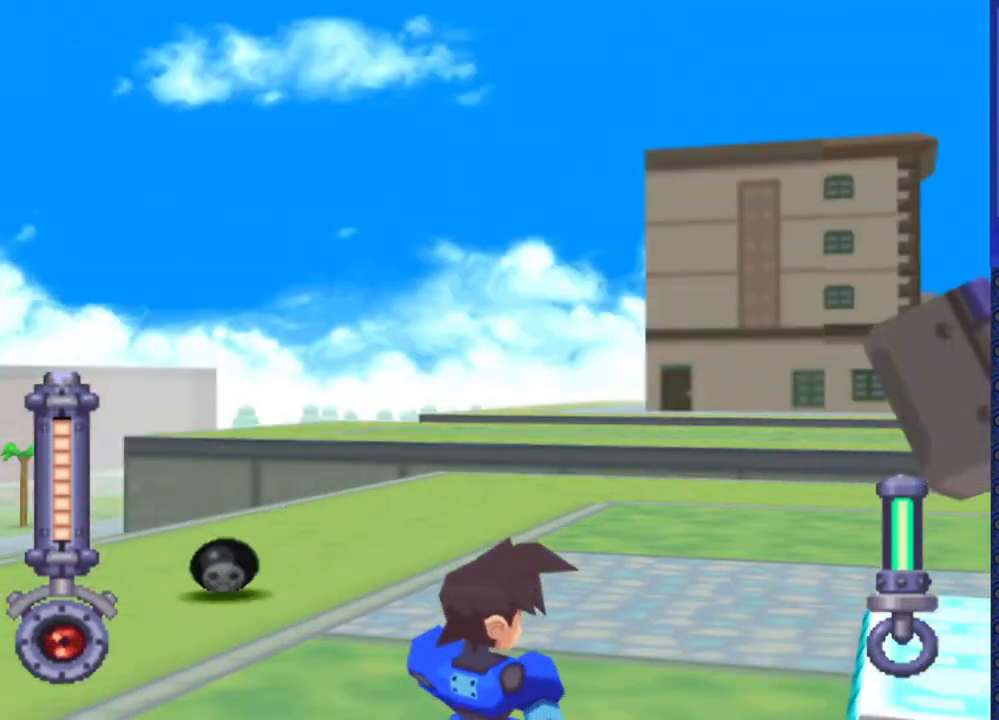
{"buttons": ["SQUARE", "R2"], "events": []}
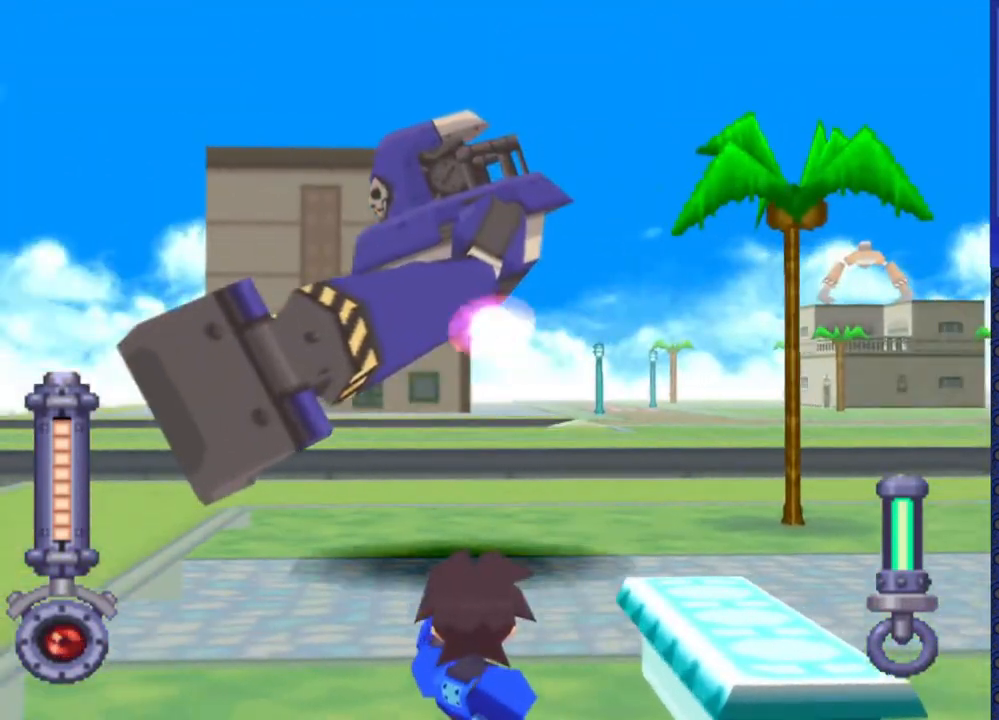
{"buttons": ["SQUARE", "R2"], "events": []}
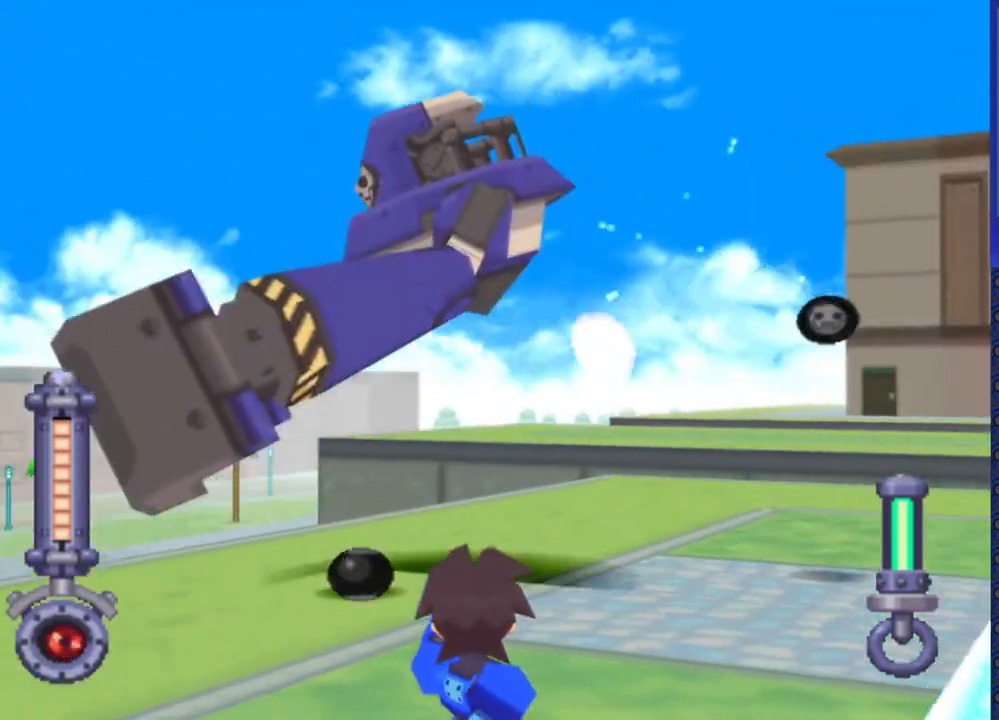
{"buttons": ["SQUARE", "R2"], "events": []}
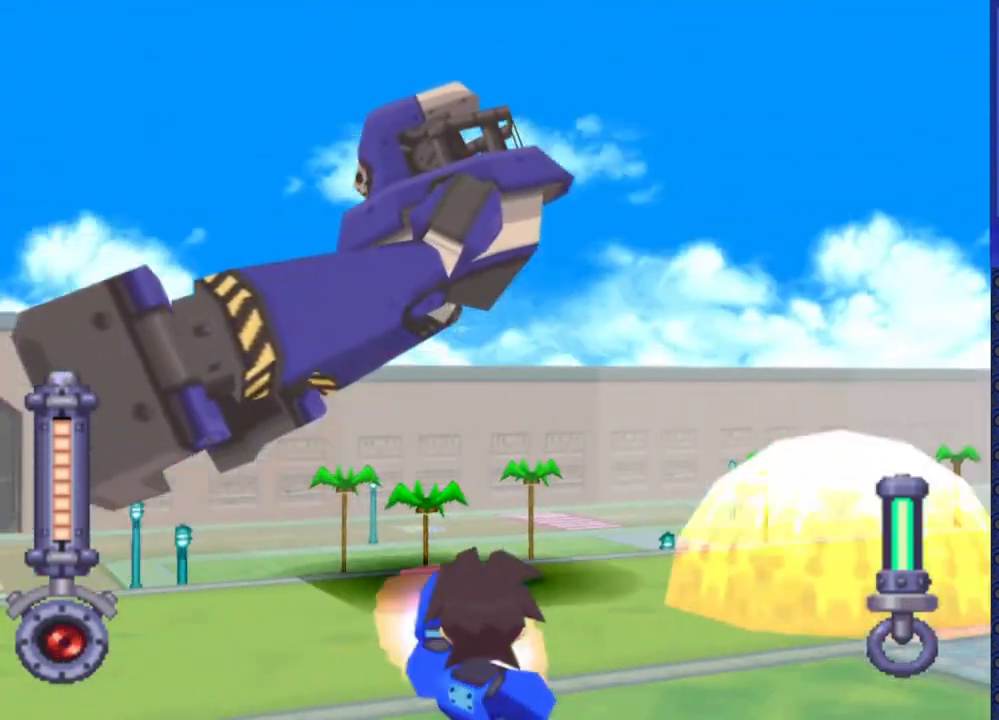
{"buttons": ["SQUARE", "R2"], "events": []}
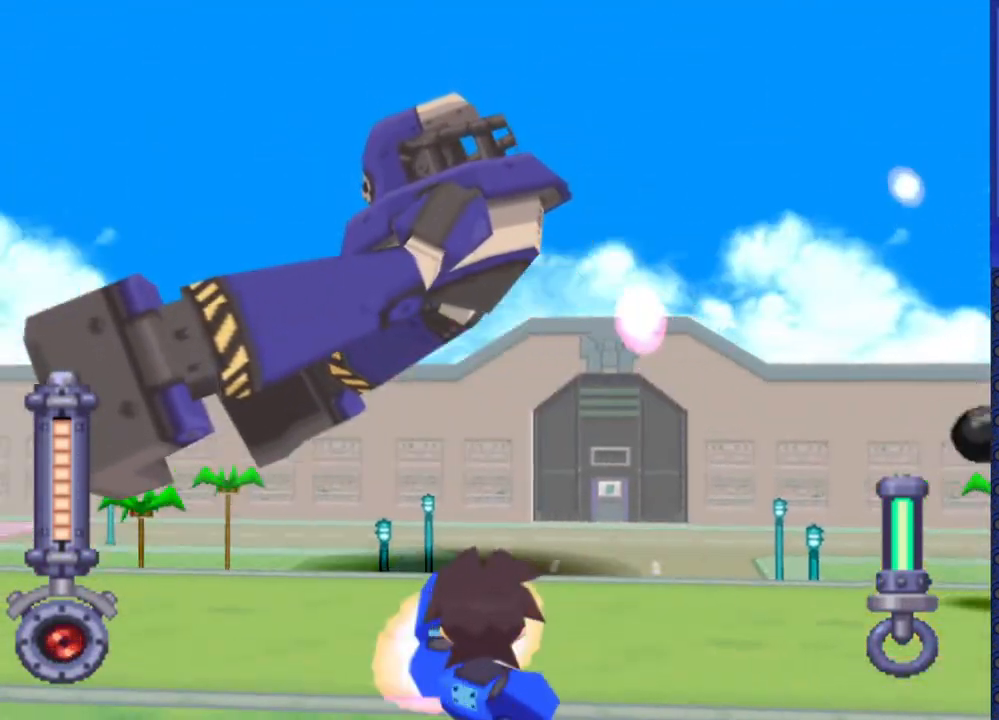
{"buttons": ["SQUARE", "R2"], "events": []}